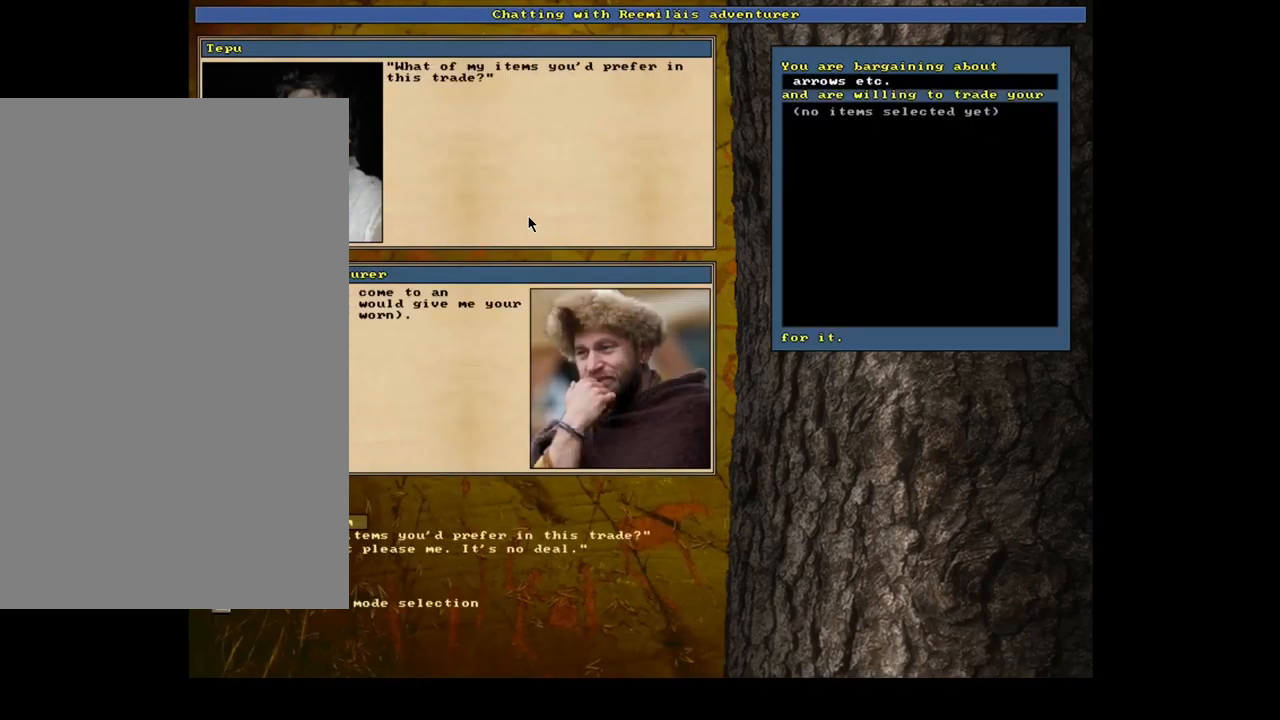
Gameplay with keyboard and mouse; each line is a JSON object with the keys and mouse buttons held at the frame after it. "events" lists presses ("down") and releases ("up") of ".", "/", "0", "1", "2", "3", "4", "5", "6", "7", "8", "9", "a", "alt_l", "alt_r", "b", "backslash", "backspace", "c", "caps_lock", "comma", "ctrl_l", "ctrl_r", "d", "down", "e", "equals", "escape", "f", "f1", "f10", "f11", "f12", "f2", "f3", "f4", "f5", "f6", "f7", "f8", "f9", "g", "h", "i", "j", "k", "l", "lbracket", "left", "m", "minus", "n", "num0", "num1", "num2", "num3", "num4", "num5", "num6", "num7", "num8", "num9", "o", "p", "q", "quote", "r", "rbracket", "return", "right", "s", "semicolon", "shift_l", "shift_r", "space", "super_l", "super_r", "t", "tab", "tilde", "u", "up", "v", "w", "x", "y", "z", "mouse_left", "mouse_wheel", "mouse_right", "mouse_mb4" and "mouse_mb5" between this image and that frame as [ms after this image, input, new state], when the widget could be followed in between. "mouse_left", "mouse_wheel", "mouse_right", "mouse_mb4", "mouse_mb5" = the "left", "wheel", "right", "mb4", "mb5" buttons of the "mouse" list. No other keys are recorded. "wheel" means that the mouse wheel is clicked or scrolled. Mouse movement is not recorded. Not read: other_keys.
{"keys": [], "mouse": [], "events": []}
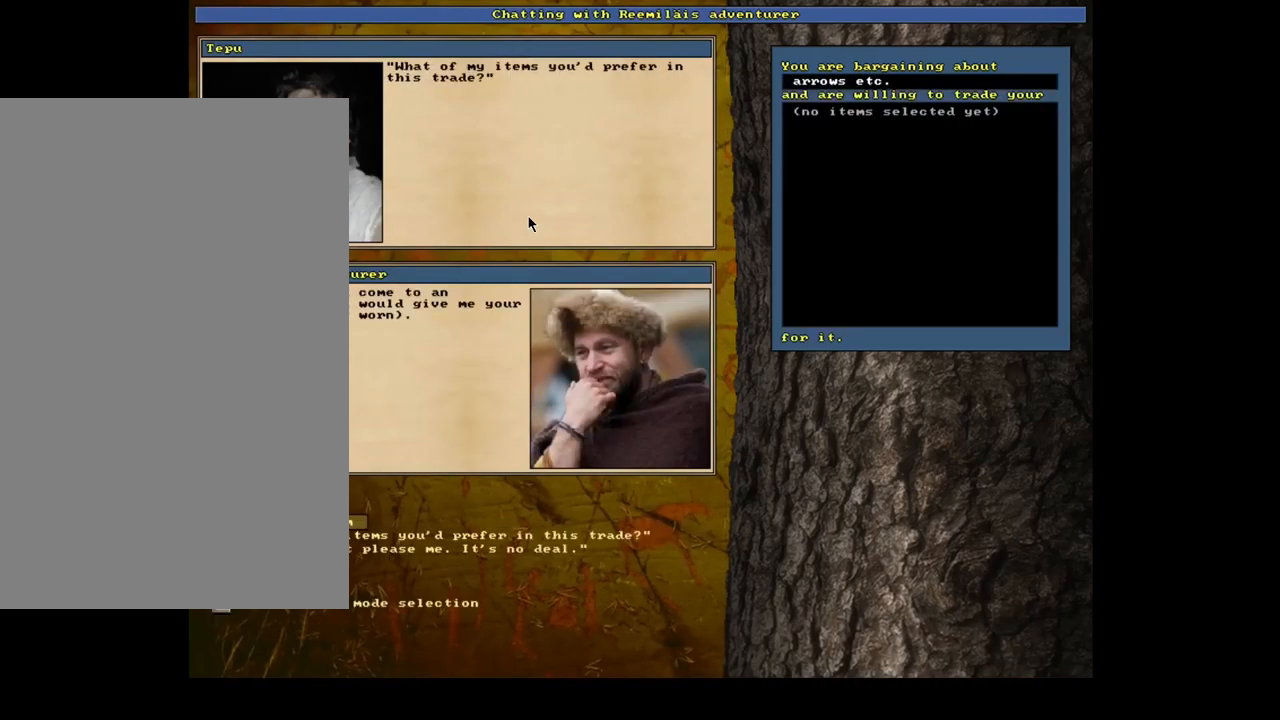
{"keys": [], "mouse": [], "events": []}
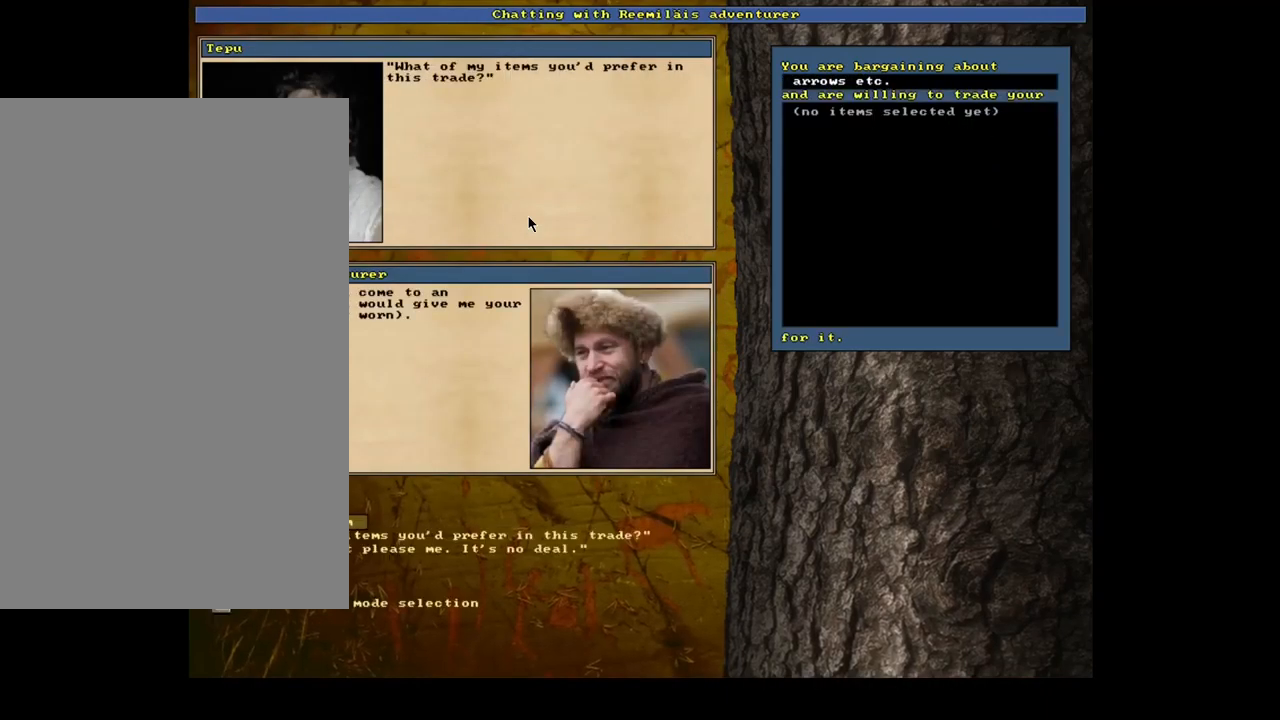
{"keys": [], "mouse": [], "events": []}
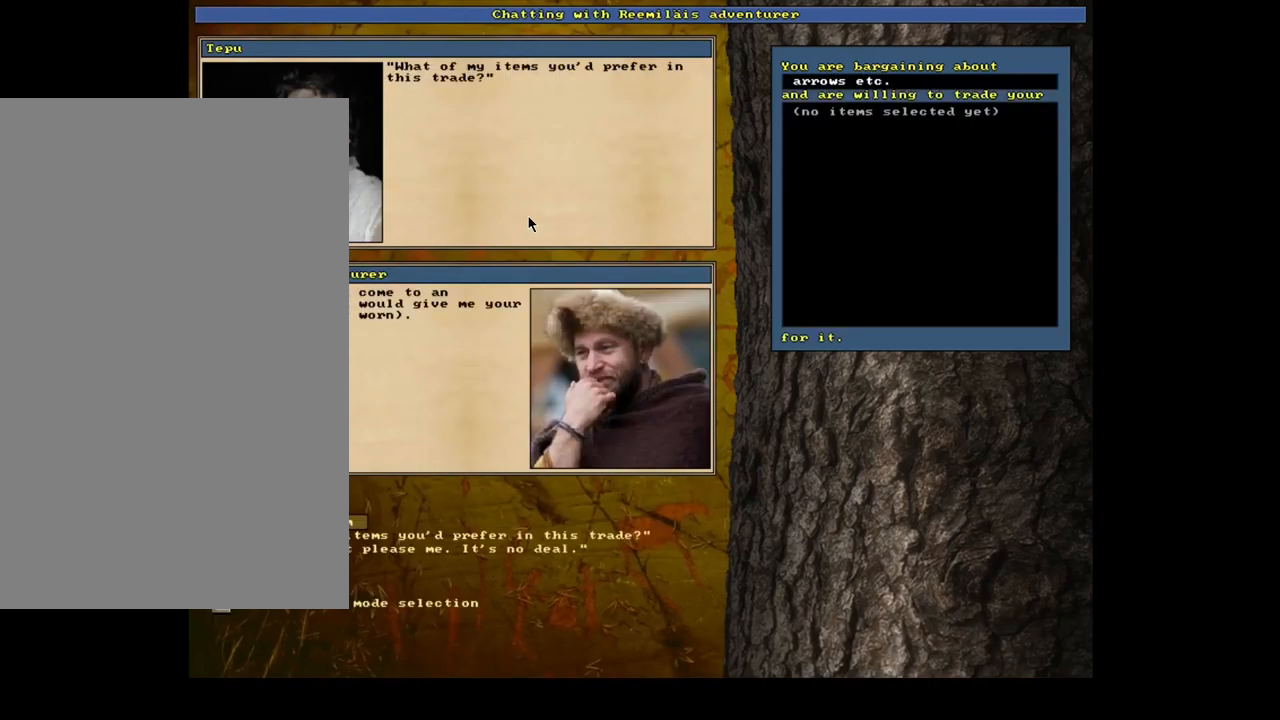
{"keys": [], "mouse": [], "events": []}
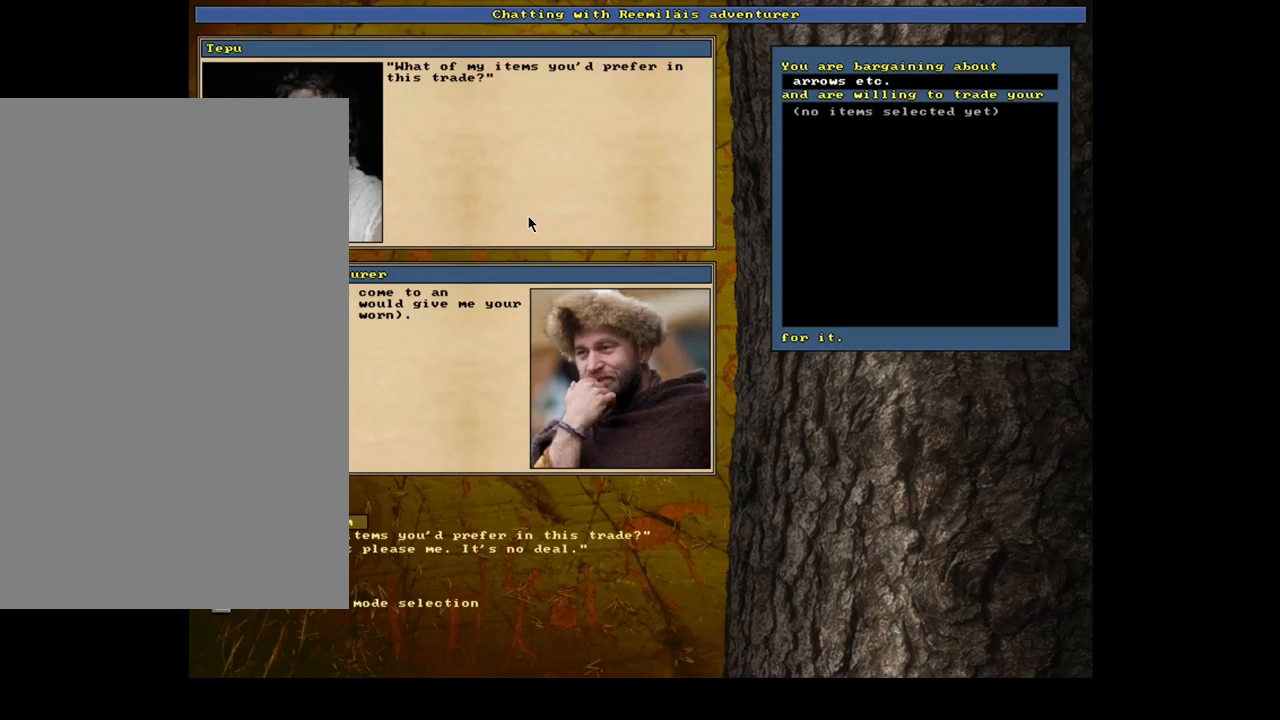
{"keys": [], "mouse": [], "events": []}
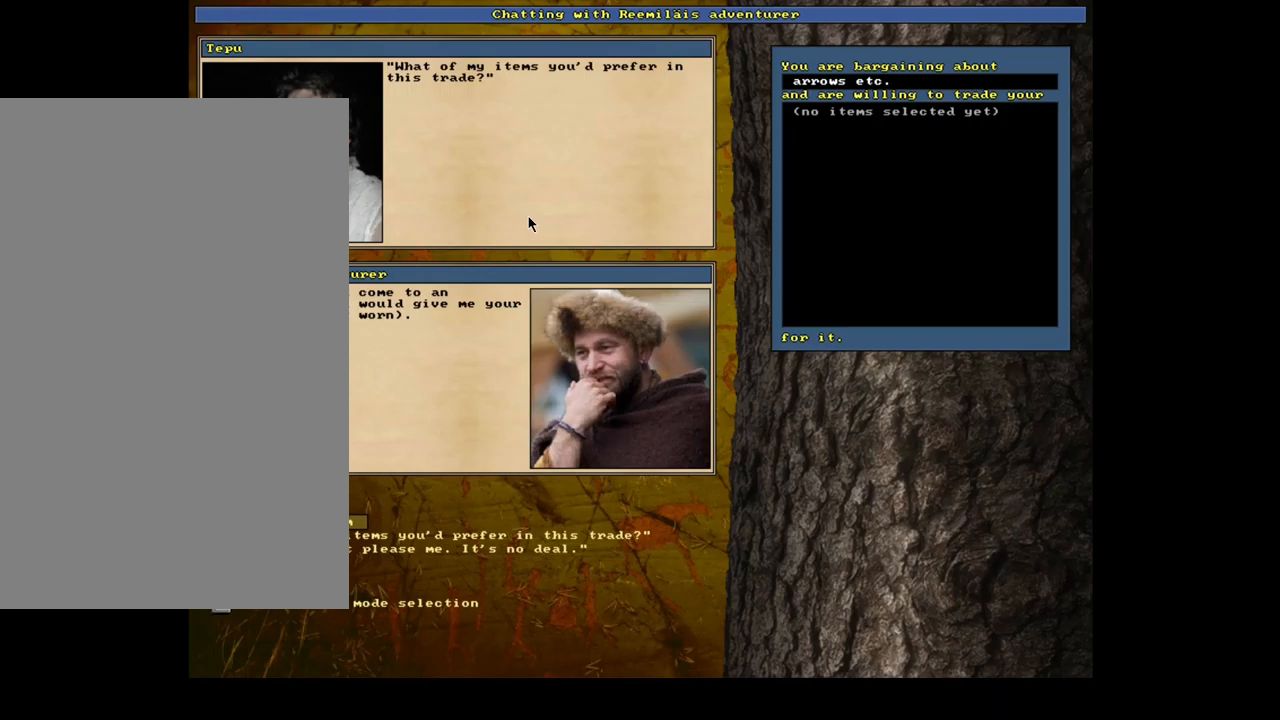
{"keys": [], "mouse": [], "events": []}
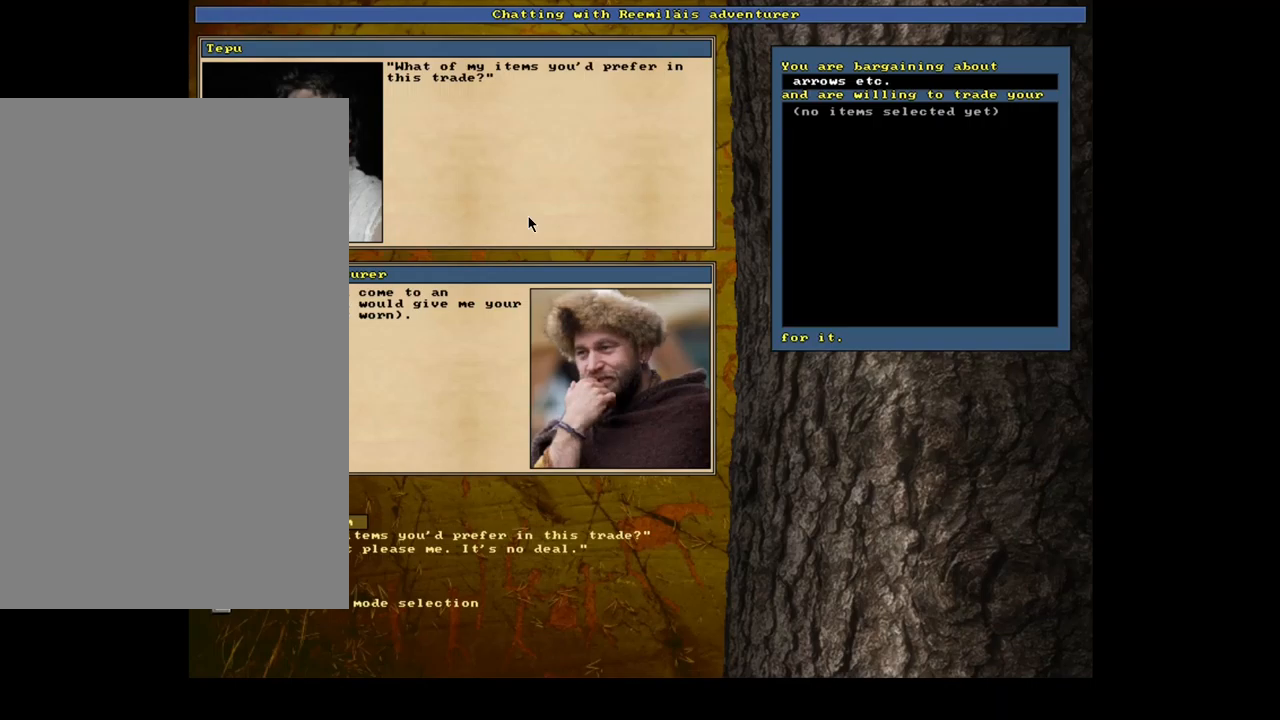
{"keys": [], "mouse": [], "events": []}
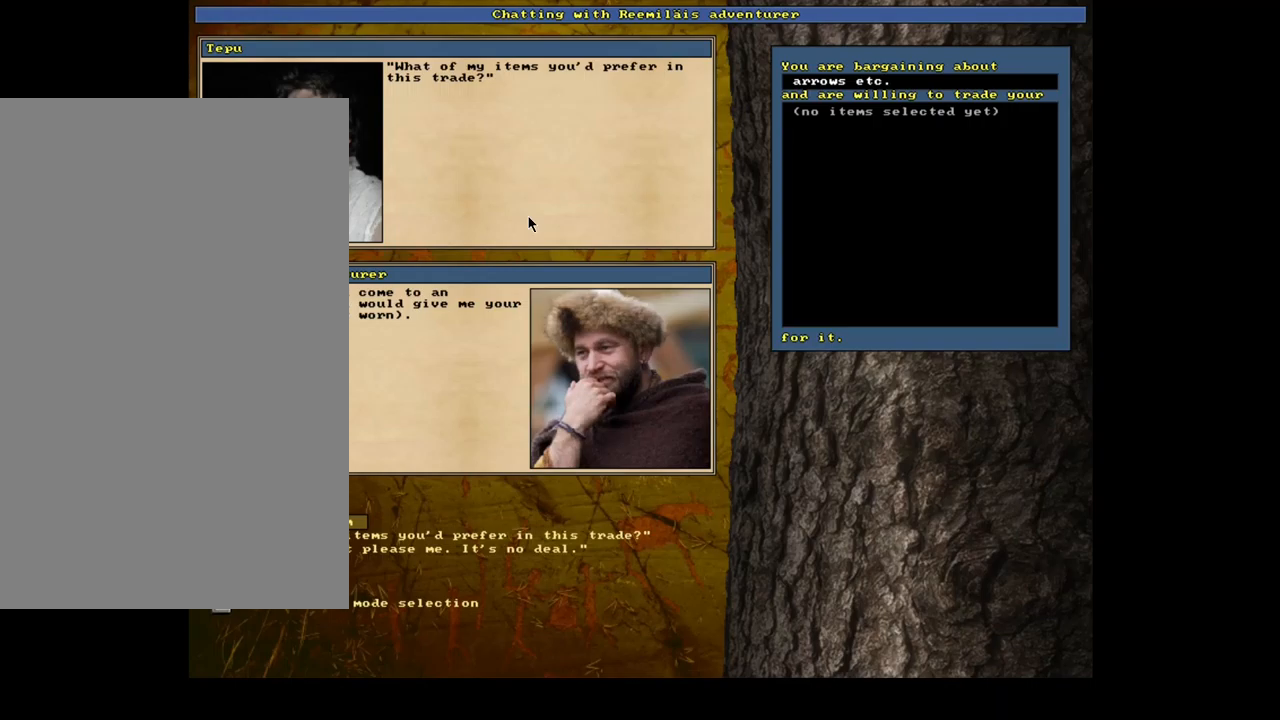
{"keys": [], "mouse": [], "events": []}
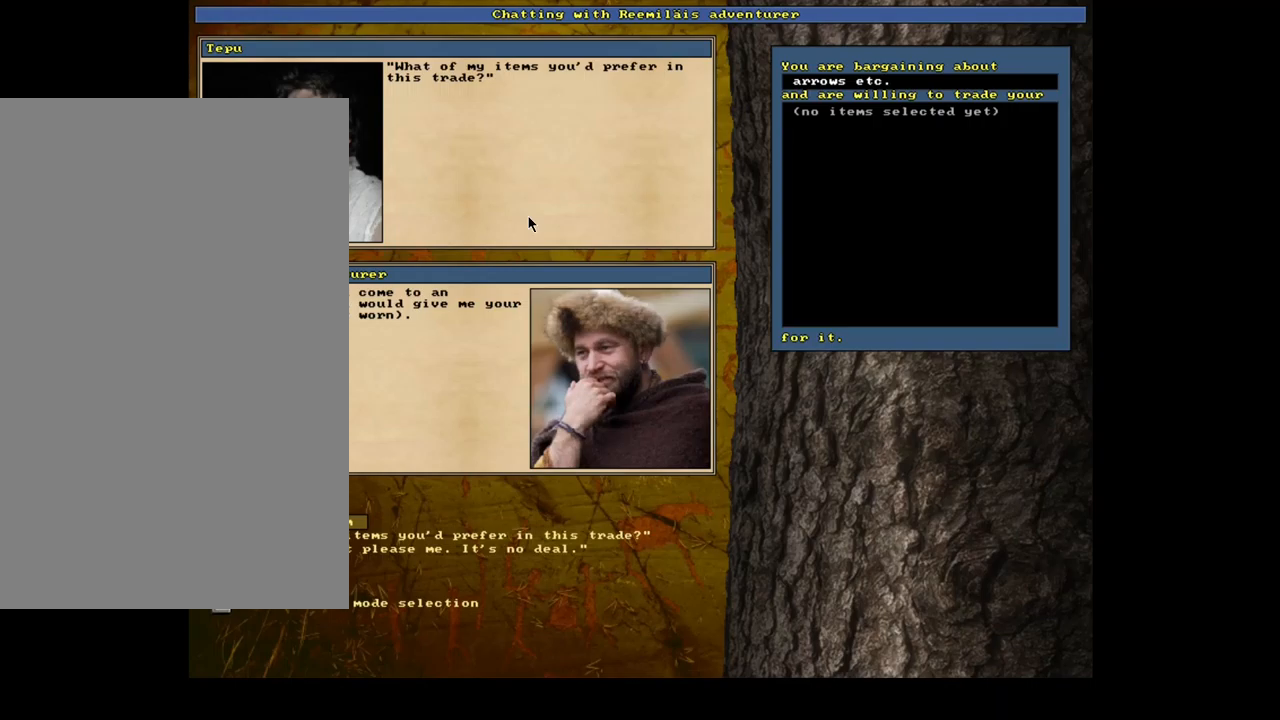
{"keys": [], "mouse": [], "events": []}
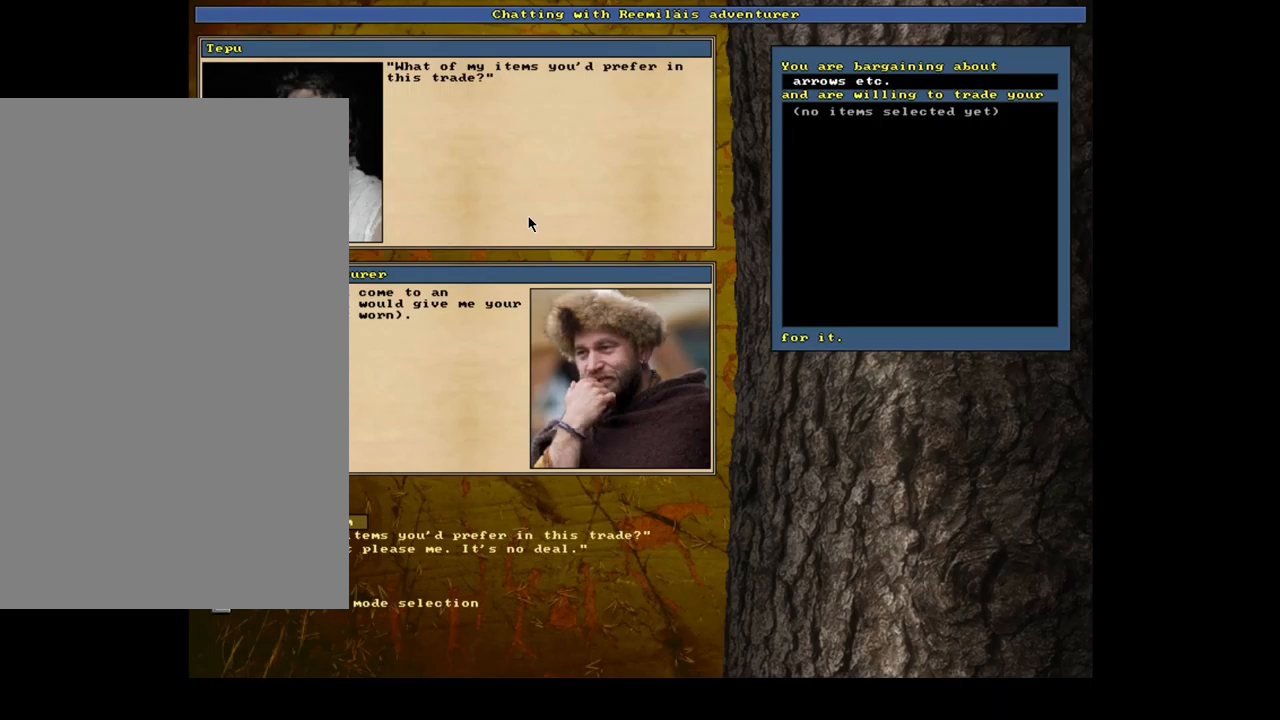
{"keys": [], "mouse": [], "events": []}
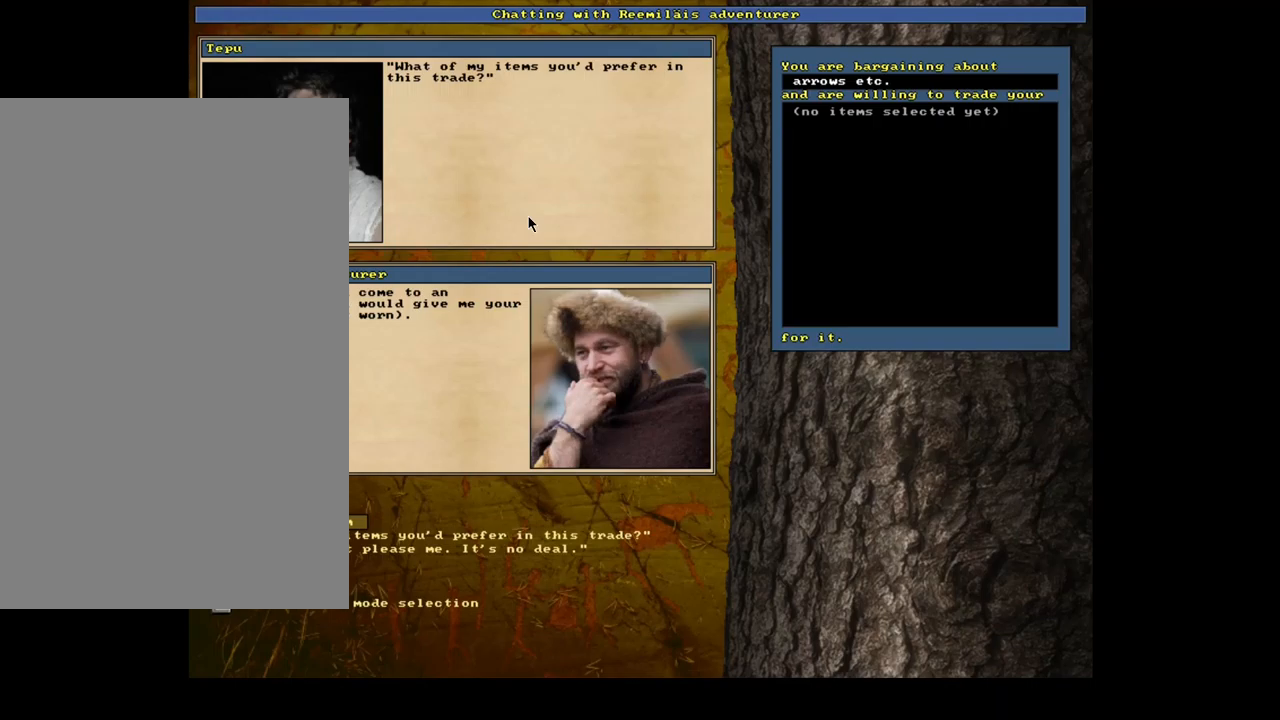
{"keys": [], "mouse": [], "events": [[267, "return", "down"], [367, "return", "up"]]}
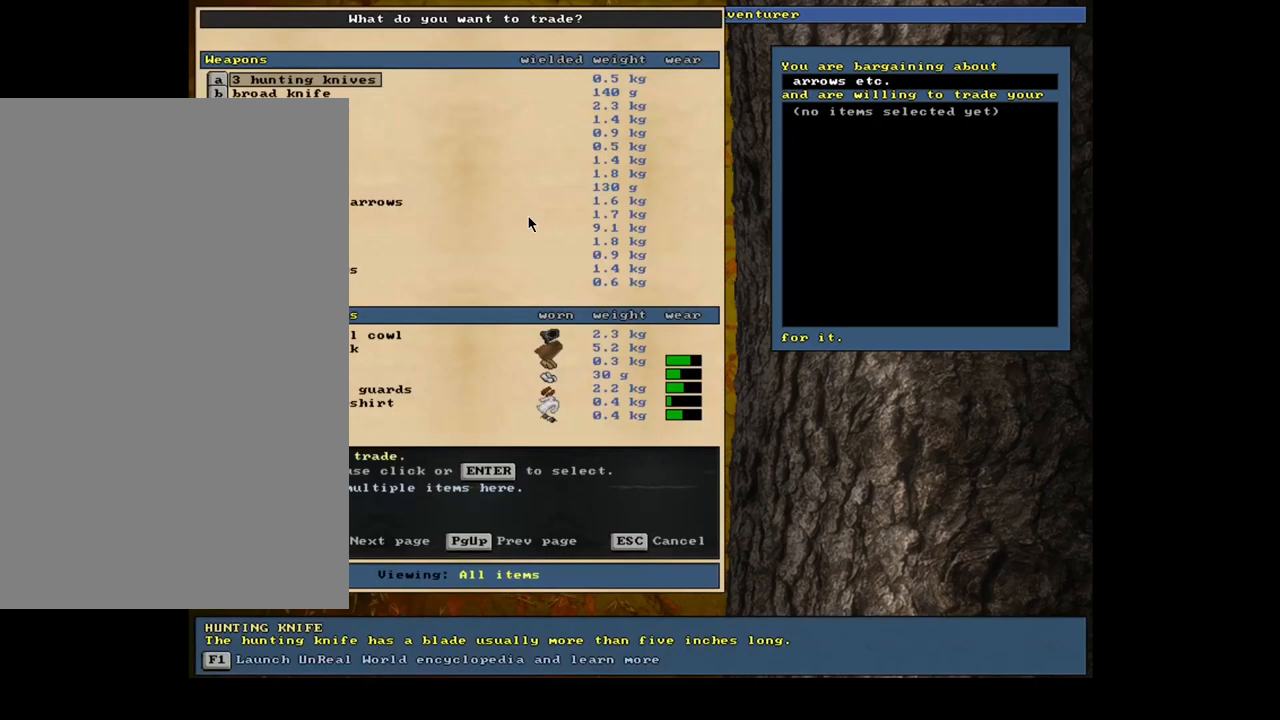
{"keys": ["down"], "mouse": [], "events": [[300, "down", "down"]]}
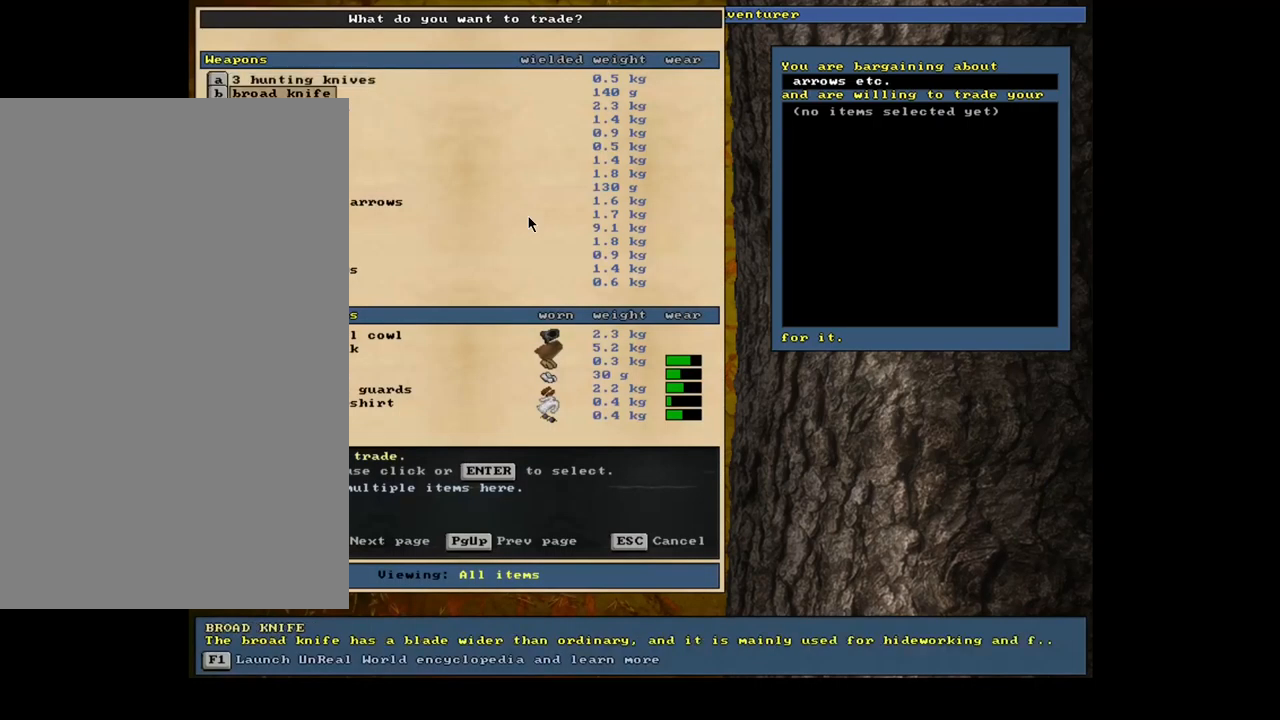
{"keys": ["down"], "mouse": [], "events": []}
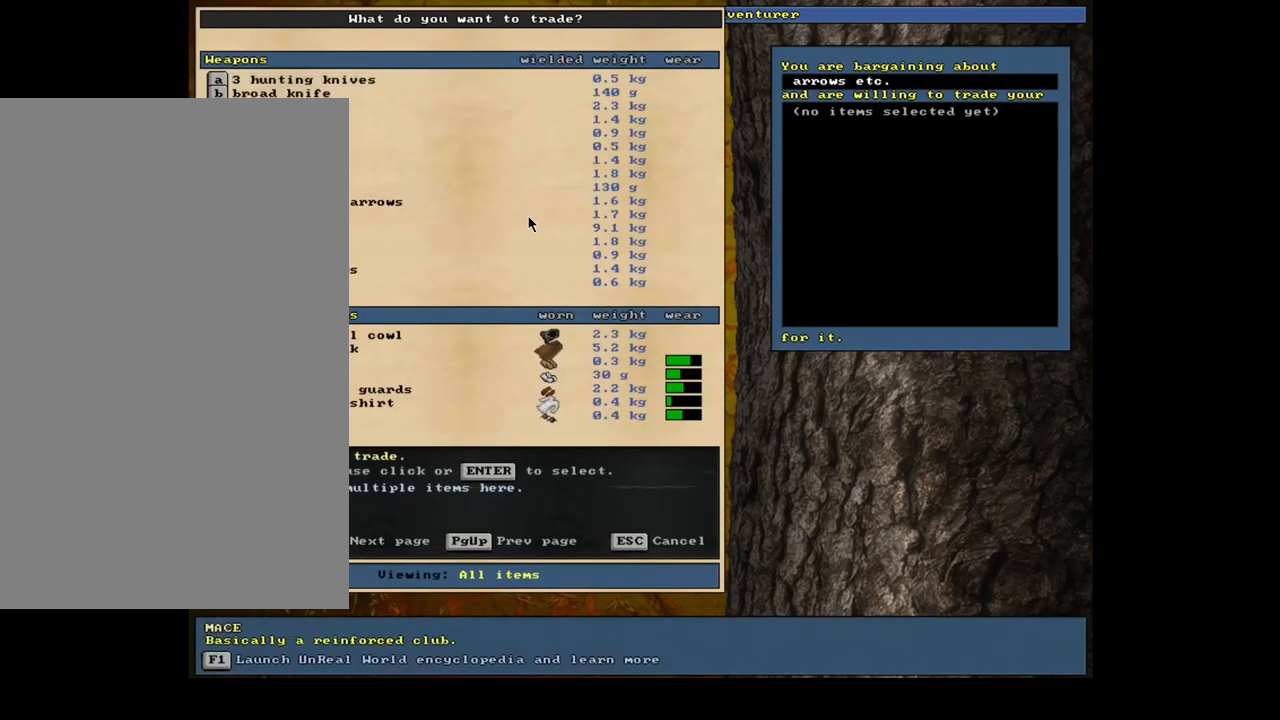
{"keys": ["down"], "mouse": [], "events": [[17, "down", "up"], [50, "down", "down"], [67, "down", "up"], [84, "down", "down"], [100, "down", "up"], [117, "down", "down"], [300, "down", "up"], [383, "down", "down"]]}
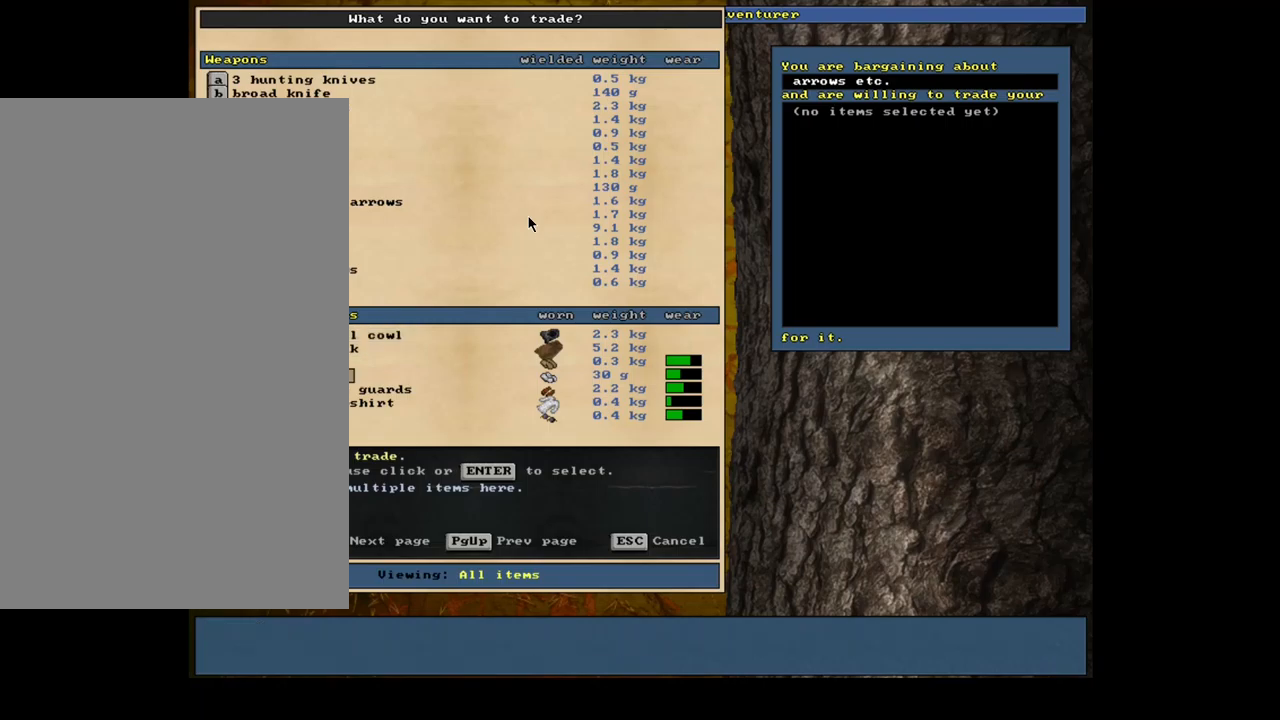
{"keys": [], "mouse": [], "events": [[367, "down", "up"], [384, "down", "down"], [400, "down", "up"], [417, "down", "down"], [467, "down", "up"], [484, "down", "down"], [500, "down", "up"]]}
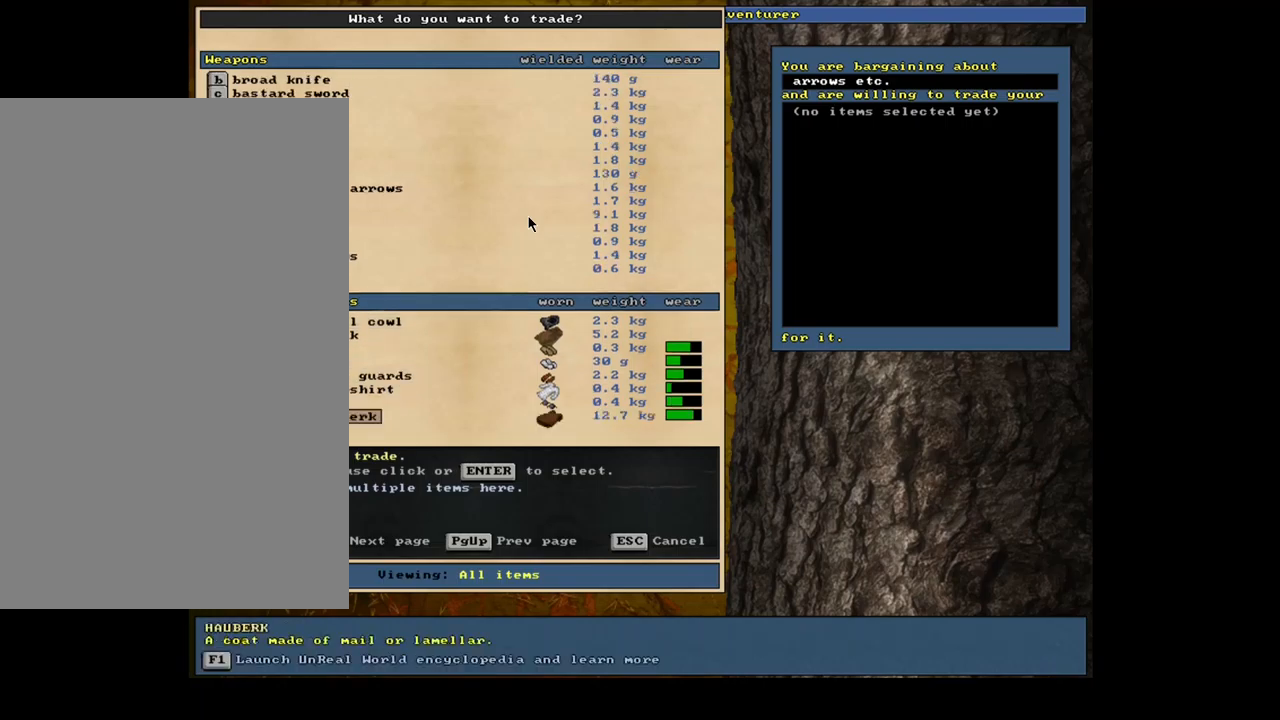
{"keys": [], "mouse": [], "events": [[17, "down", "down"], [50, "down", "up"], [67, "down", "down"], [84, "down", "up"], [100, "down", "down"], [117, "down", "up"], [134, "down", "down"], [167, "down", "up"], [184, "down", "down"], [234, "down", "up"], [250, "down", "down"], [284, "down", "up"], [300, "down", "down"], [317, "down", "up"], [334, "down", "down"], [350, "down", "up"]]}
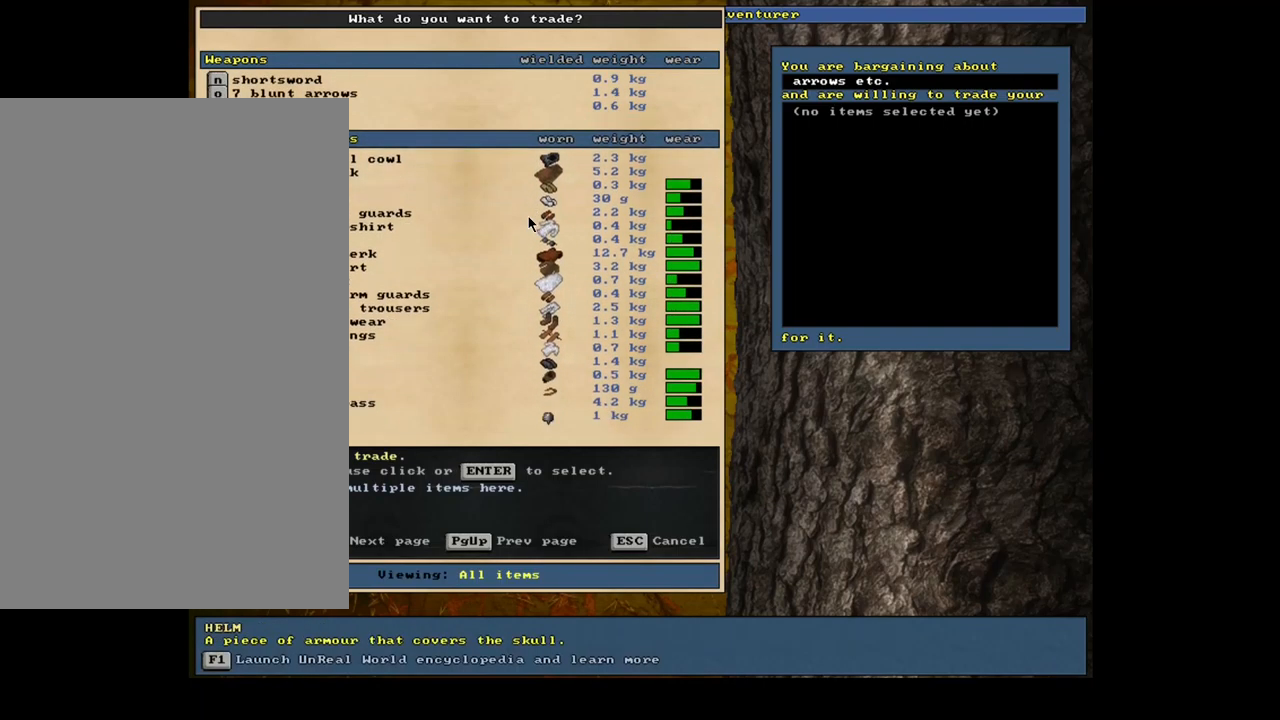
{"keys": [], "mouse": [], "events": [[384, "down", "down"], [500, "down", "up"]]}
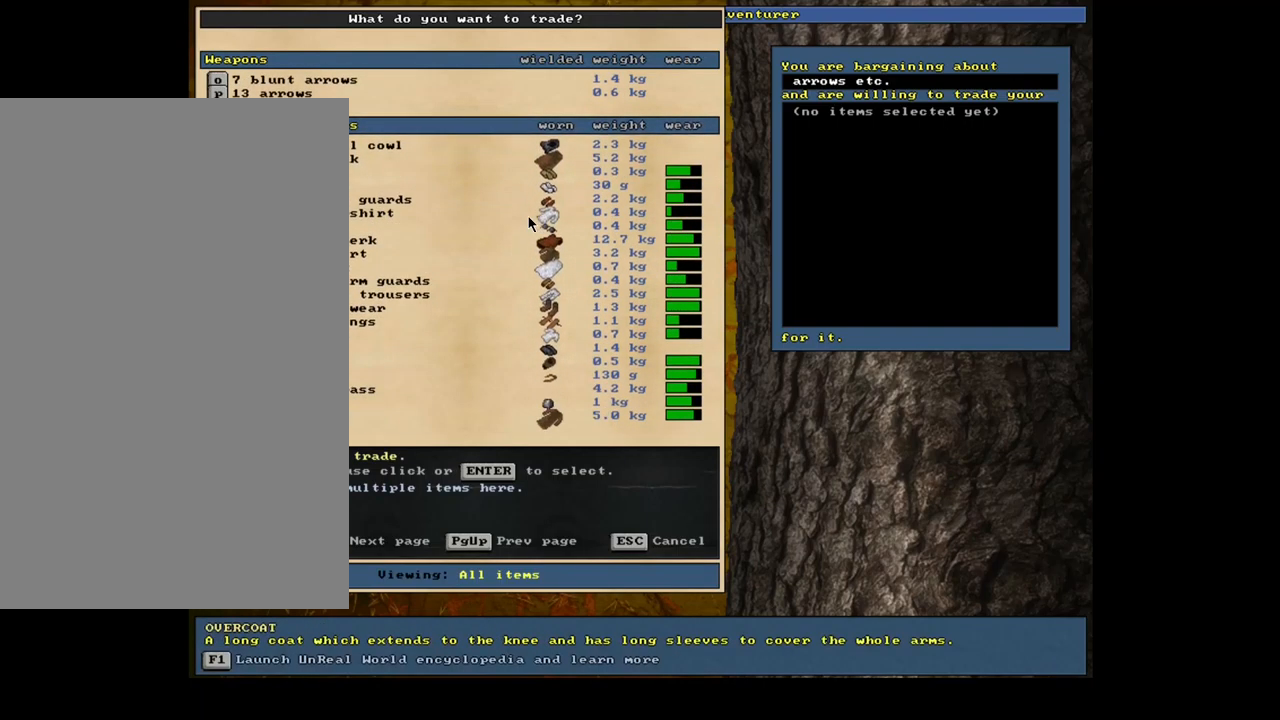
{"keys": [], "mouse": [], "events": [[334, "down", "down"], [400, "down", "up"]]}
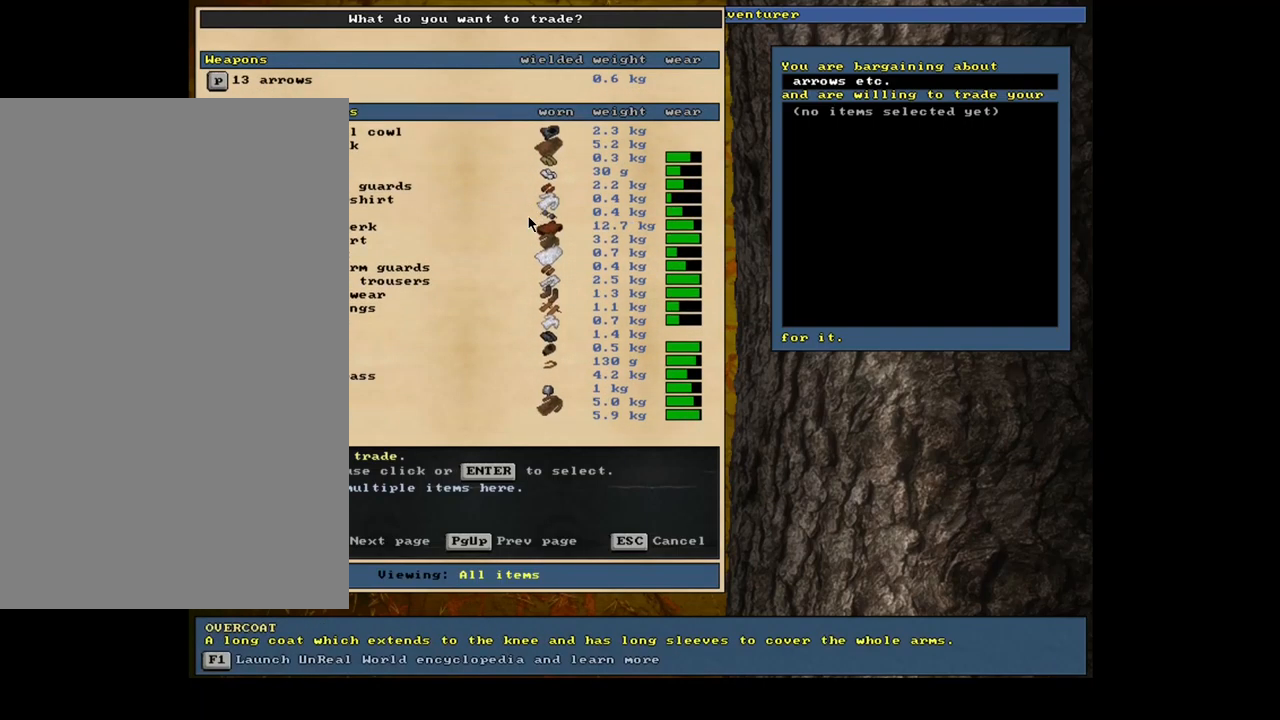
{"keys": ["down"], "mouse": [], "events": [[234, "down", "down"], [334, "down", "up"], [467, "down", "down"]]}
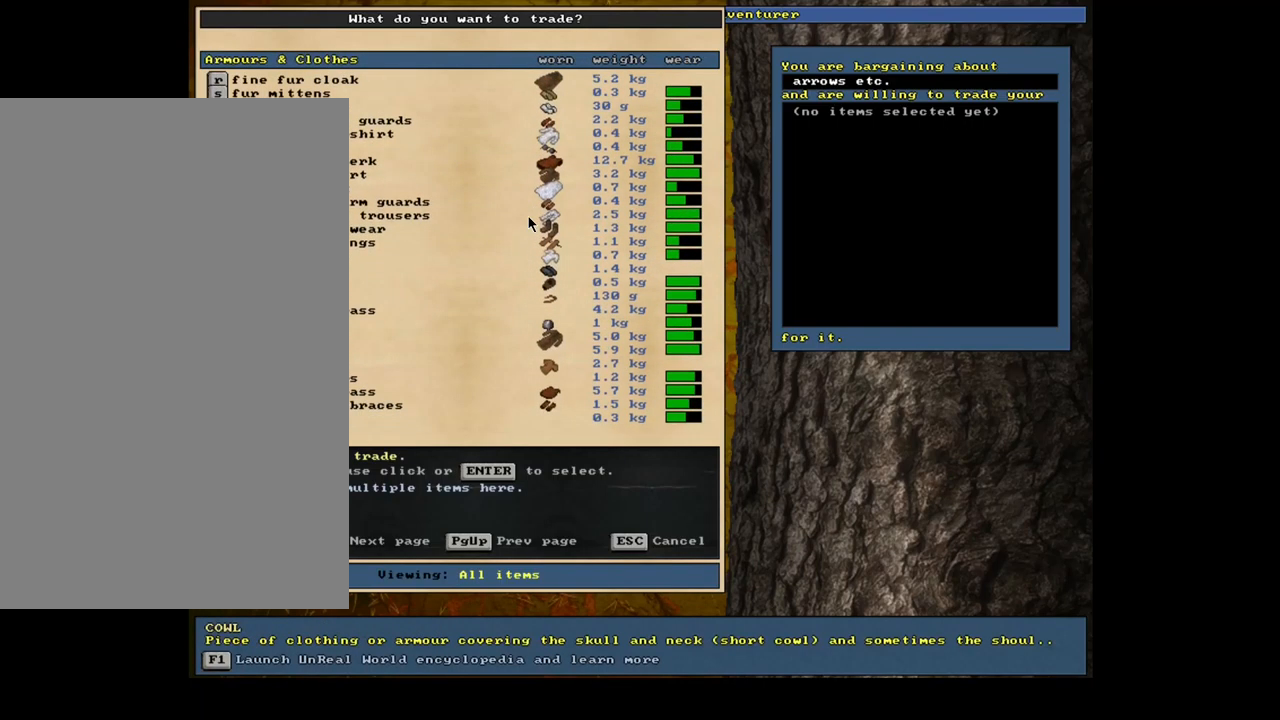
{"keys": [], "mouse": [], "events": [[34, "down", "up"], [167, "down", "down"], [217, "down", "up"]]}
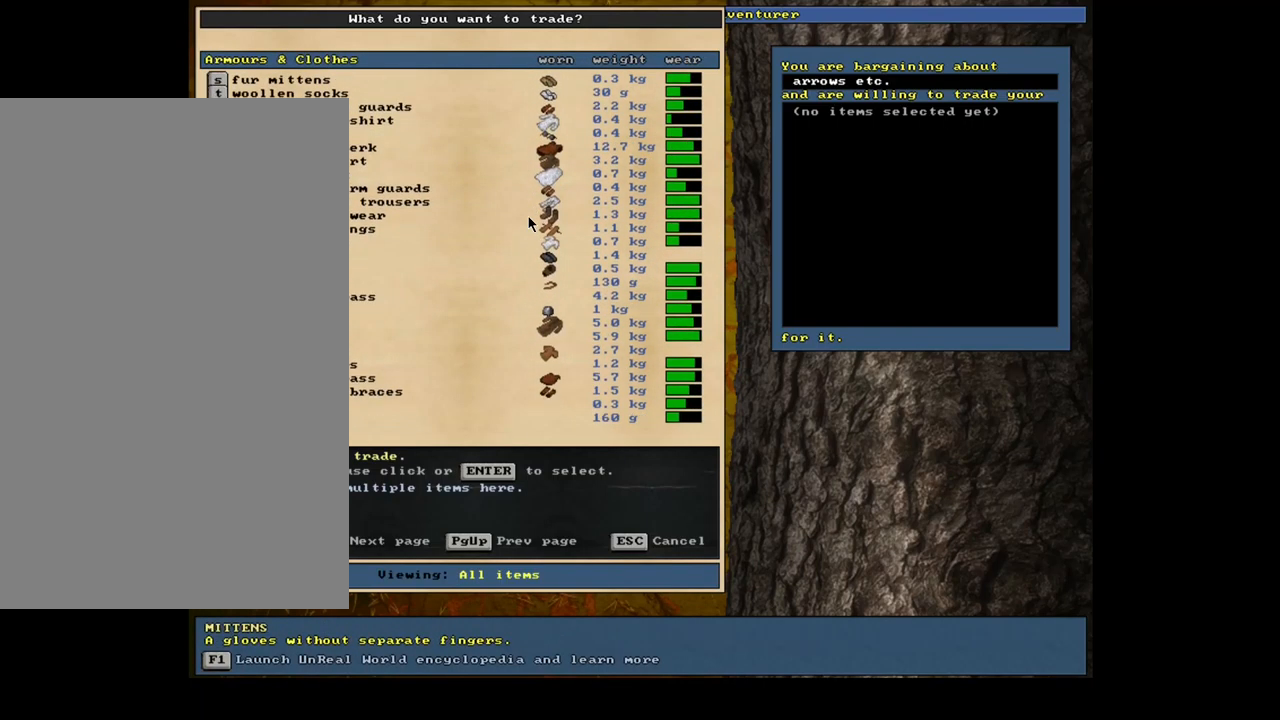
{"keys": ["down"], "mouse": [], "events": [[84, "down", "down"], [167, "down", "up"], [300, "down", "down"], [350, "down", "up"], [467, "down", "down"]]}
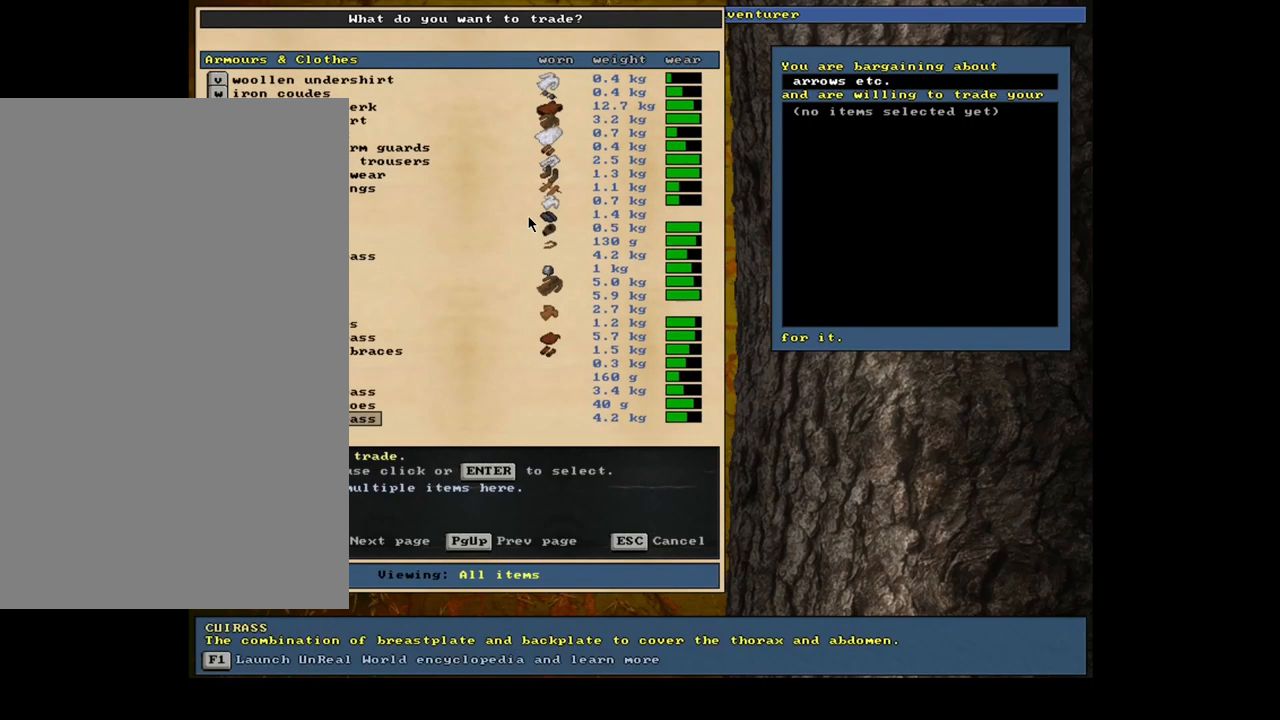
{"keys": [], "mouse": [], "events": [[34, "down", "up"], [150, "down", "down"], [234, "down", "up"], [350, "down", "down"], [434, "down", "up"]]}
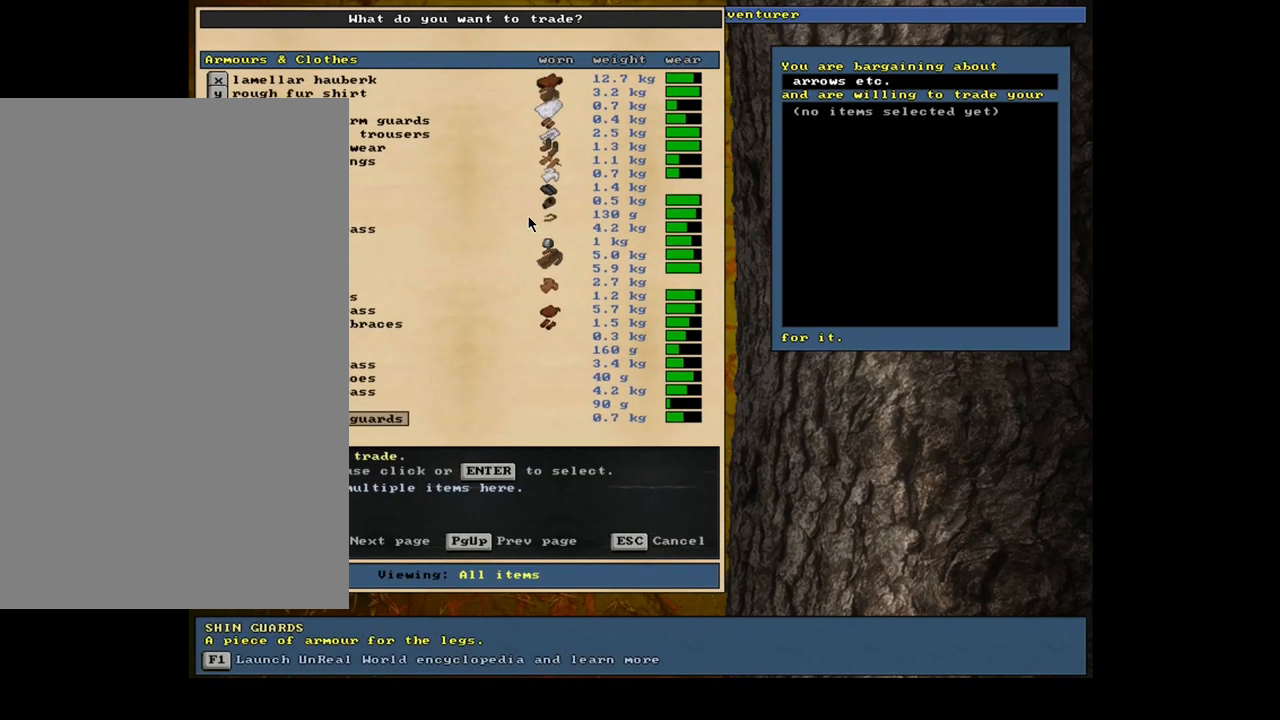
{"keys": [], "mouse": [], "events": [[84, "down", "down"], [184, "down", "up"], [300, "down", "down"], [384, "down", "up"]]}
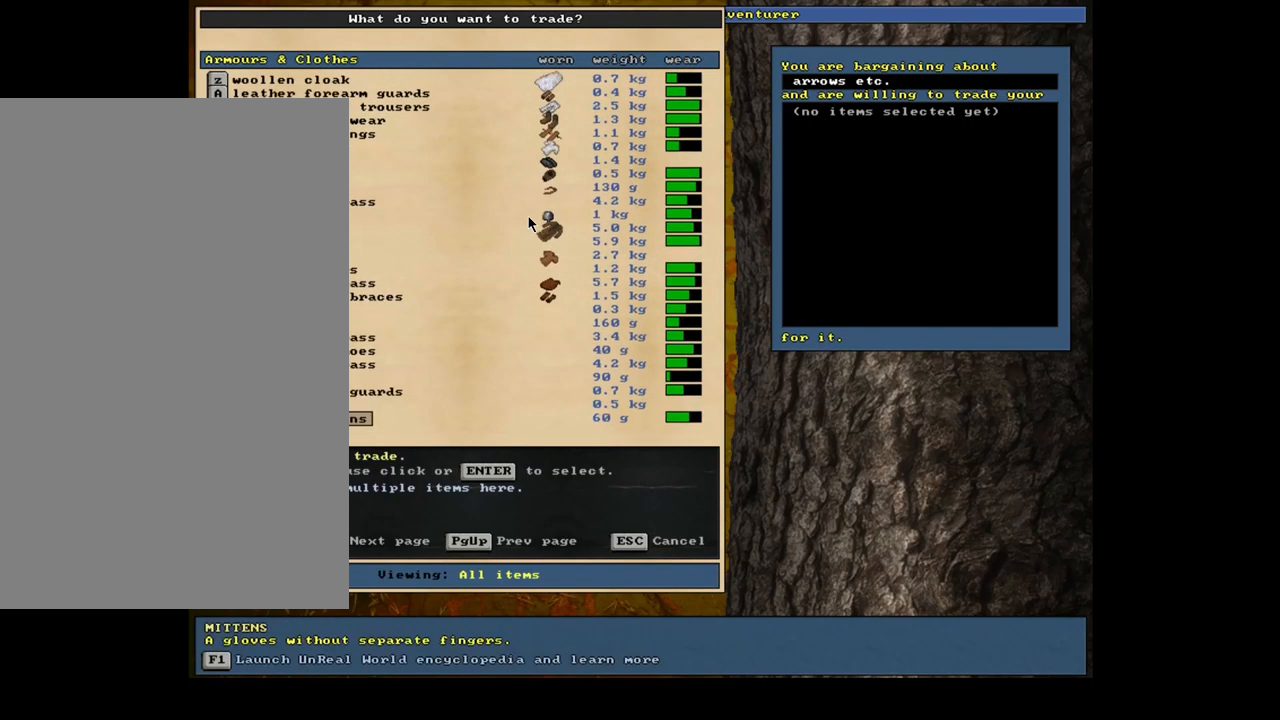
{"keys": [], "mouse": [], "events": [[67, "down", "down"], [184, "down", "up"], [351, "down", "down"], [467, "down", "up"]]}
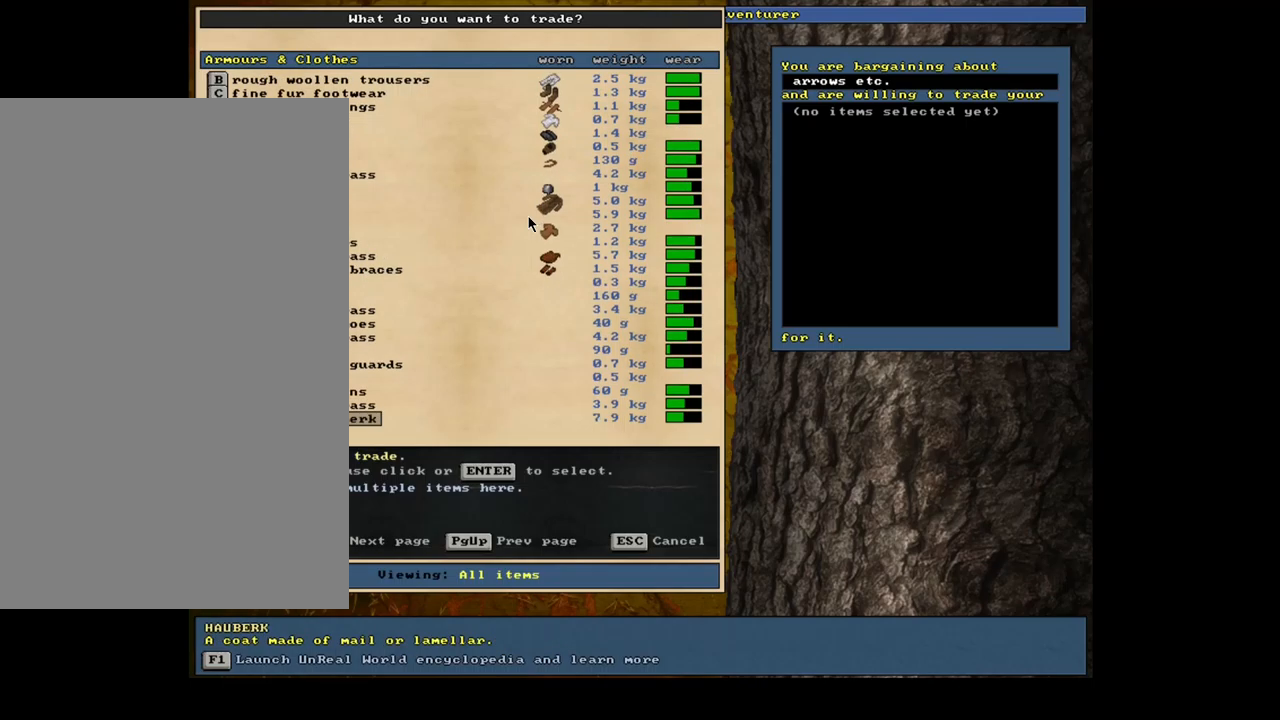
{"keys": [], "mouse": [], "events": [[133, "down", "down"], [217, "down", "up"], [383, "down", "down"], [467, "down", "up"]]}
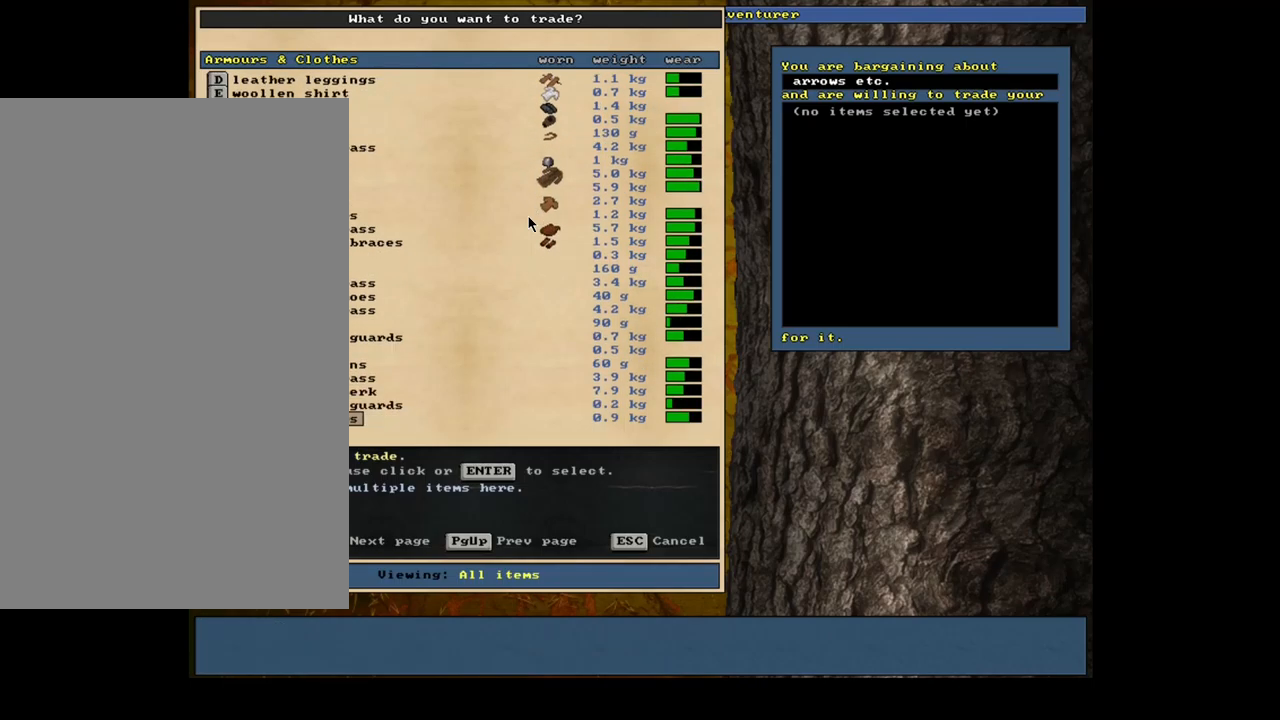
{"keys": ["down"], "mouse": [], "events": [[83, "down", "down"], [267, "down", "up"], [450, "down", "down"]]}
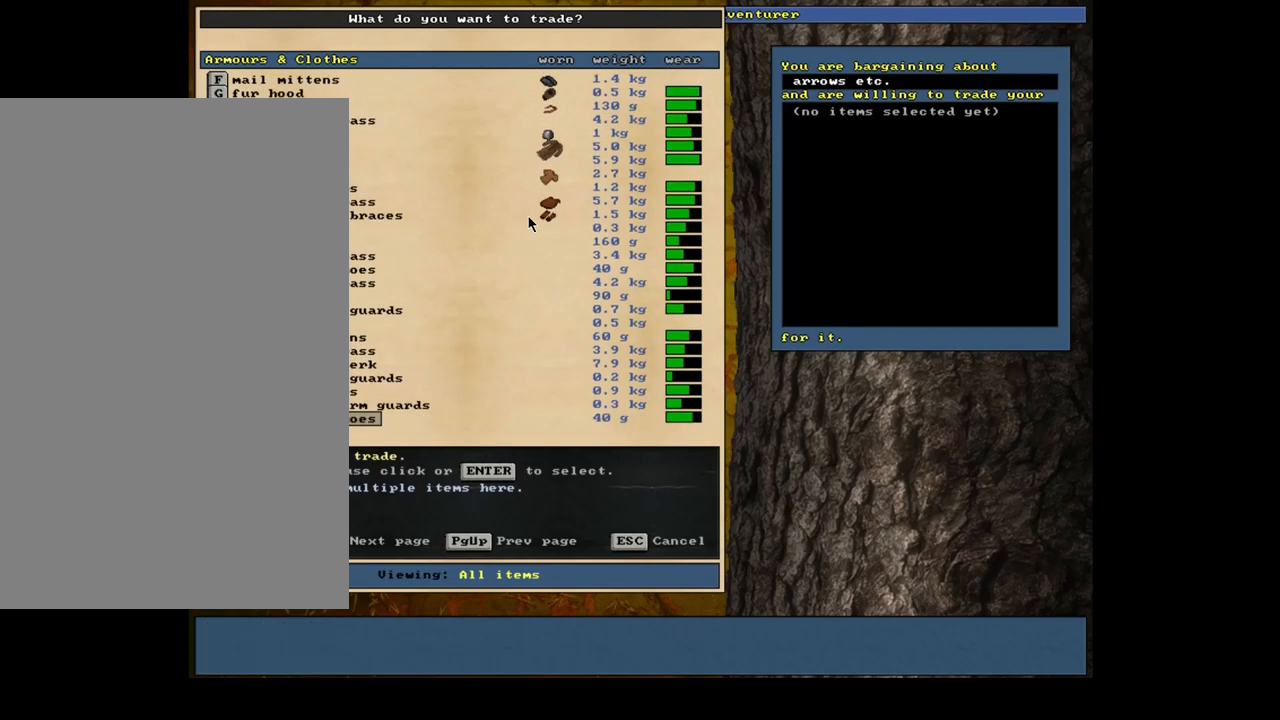
{"keys": [], "mouse": [], "events": [[117, "down", "up"]]}
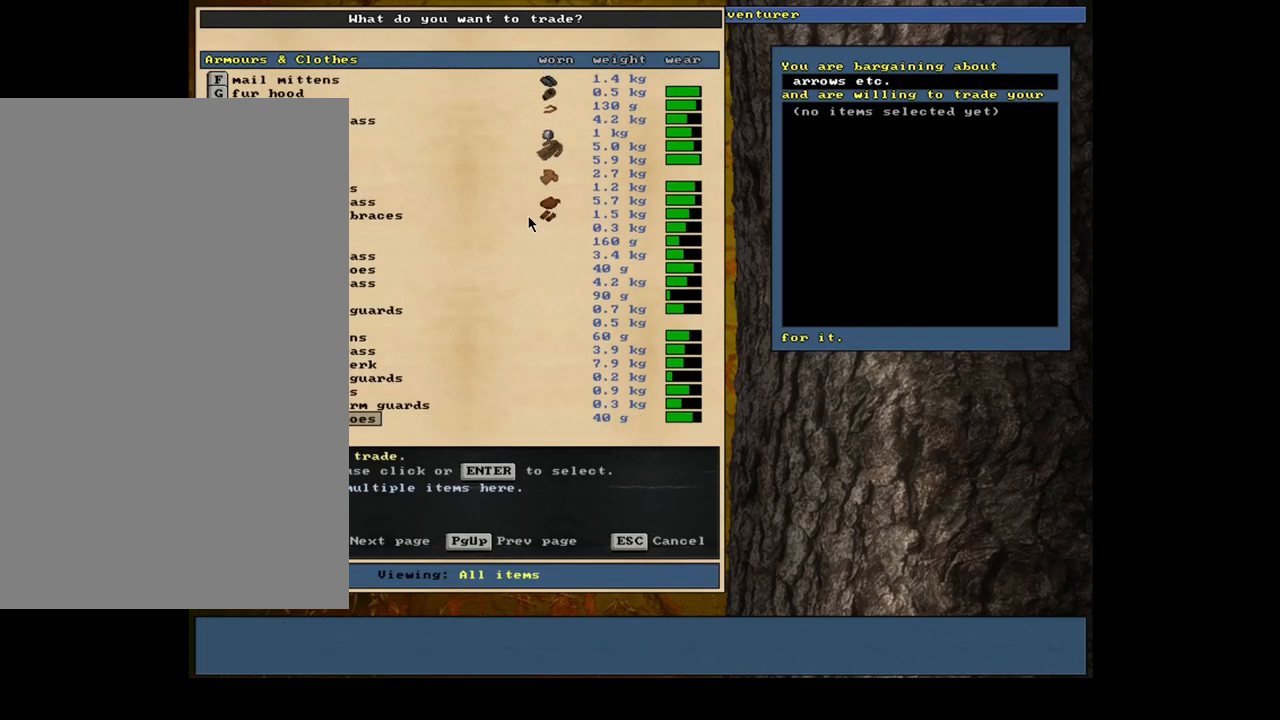
{"keys": ["down"], "mouse": [], "events": [[17, "down", "down"], [100, "down", "up"], [200, "down", "down"]]}
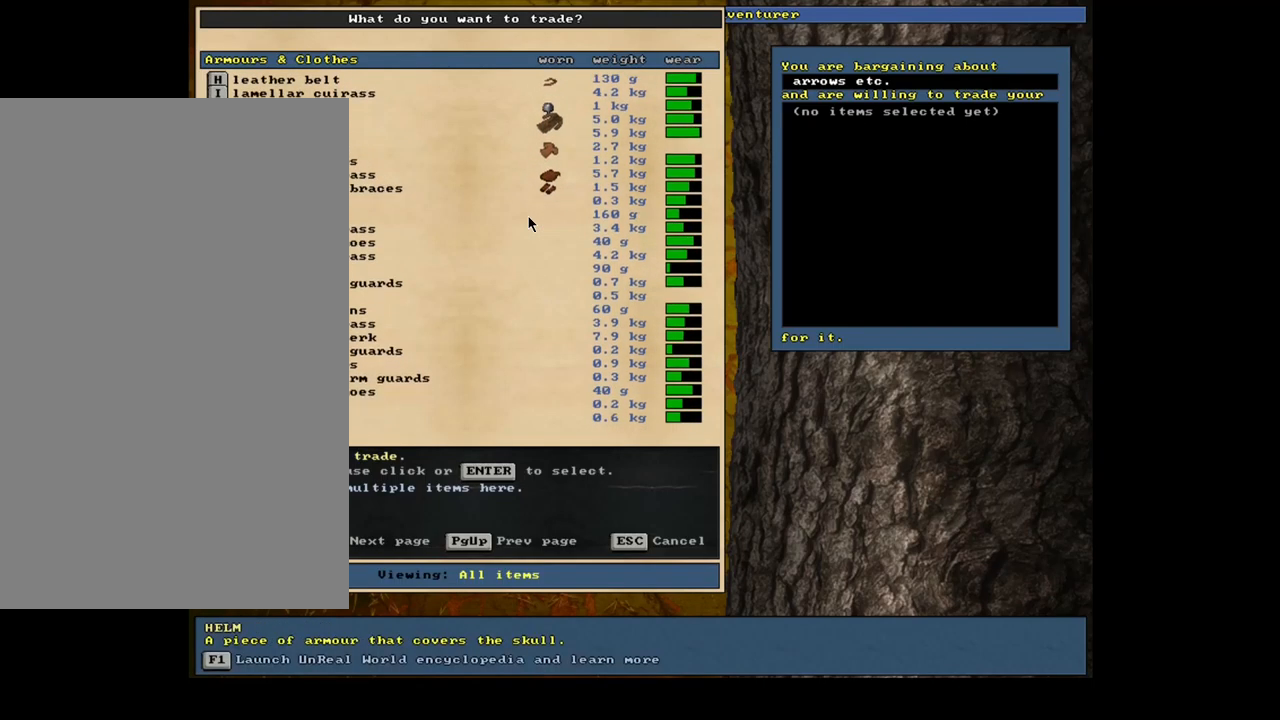
{"keys": [], "mouse": [], "events": [[100, "down", "up"], [300, "down", "down"], [417, "down", "up"]]}